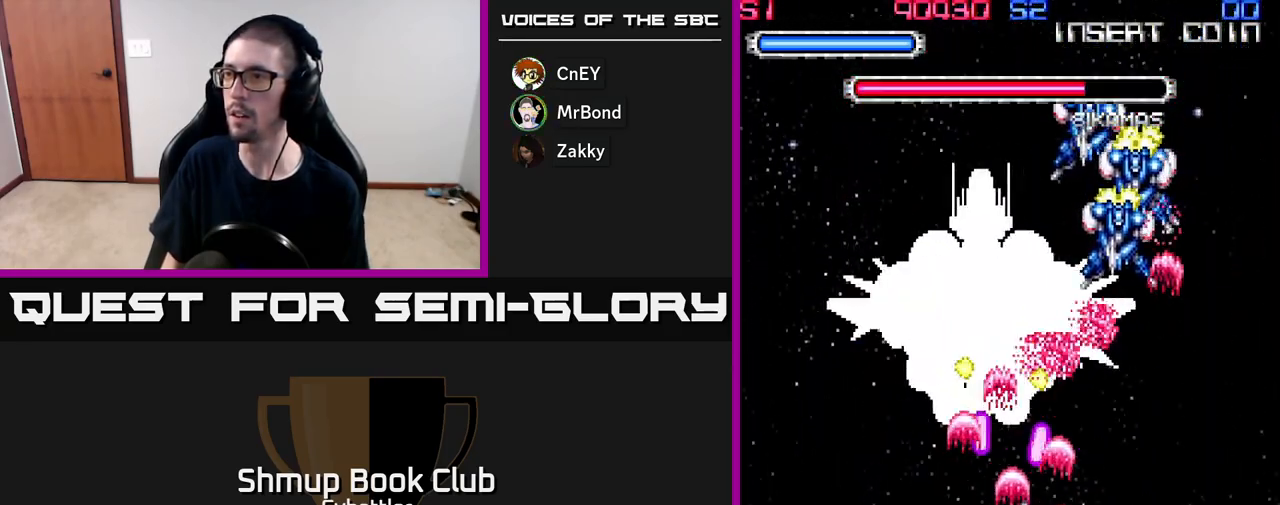
Gameplay with a controller (Xbox layout); each line is a JSON object with the inputs held at the frame after it. "events" lists button and stick changes between this image and that frame as [ms after this image, input, new state], when the widget could be followed in between. Not read: left_stick.
{"buttons": ["A"], "right_stick": "center", "events": [[50, "DPAD_UP", "up"], [300, "DPAD_LEFT", "up"]]}
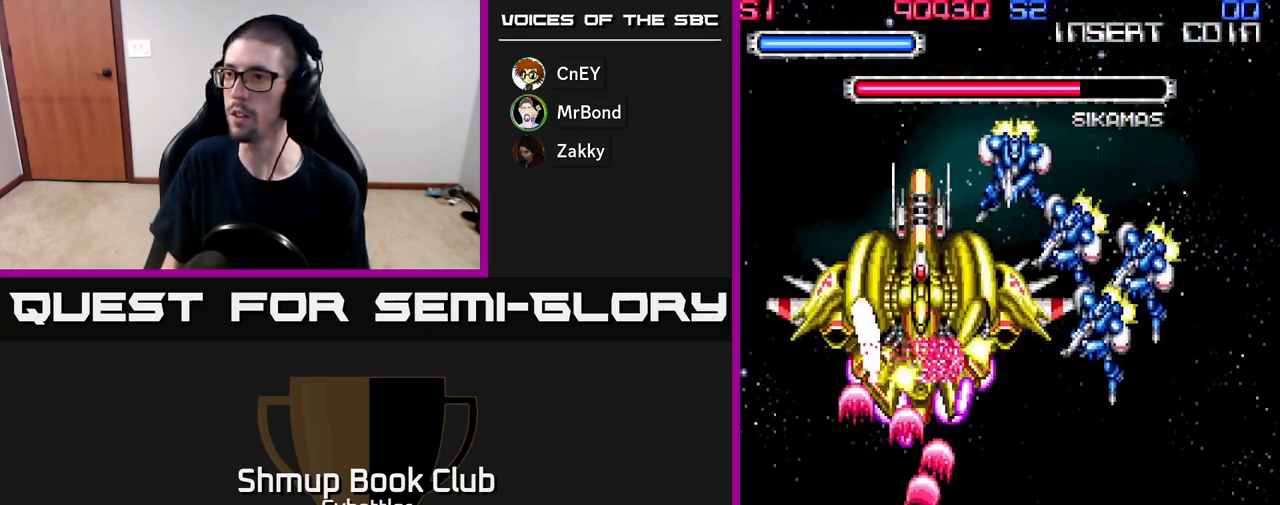
{"buttons": ["A"], "right_stick": "center", "events": [[50, "DPAD_LEFT", "down"], [167, "DPAD_LEFT", "up"], [267, "DPAD_LEFT", "down"], [450, "DPAD_LEFT", "up"]]}
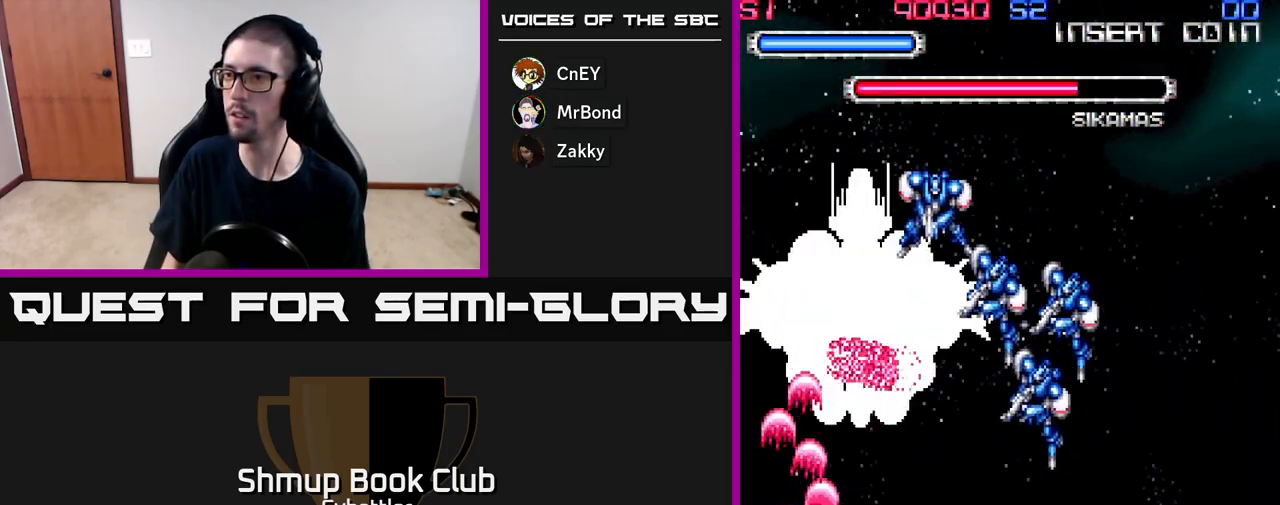
{"buttons": ["DPAD_RIGHT"], "right_stick": "center", "events": [[67, "A", "up"], [100, "DPAD_RIGHT", "down"], [100, "DPAD_UP", "down"], [167, "A", "down"], [333, "DPAD_UP", "up"], [383, "DPAD_DOWN", "down"], [500, "A", "up"], [500, "DPAD_DOWN", "up"]]}
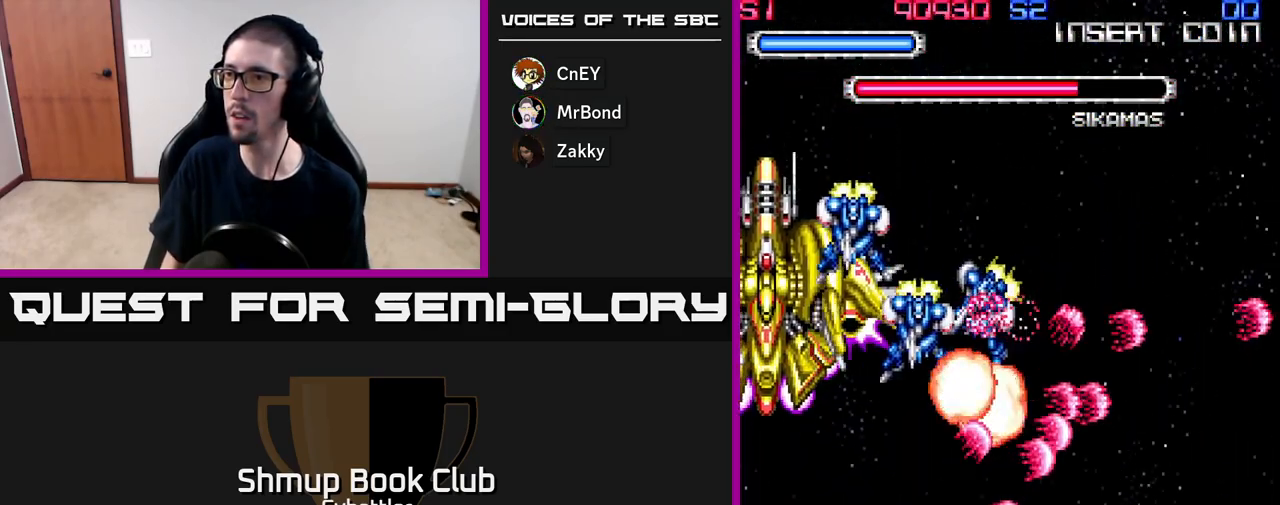
{"buttons": ["X", "DPAD_UP", "DPAD_LEFT"], "right_stick": "center", "events": [[83, "DPAD_UP", "down"], [100, "DPAD_RIGHT", "up"], [317, "X", "down"], [400, "X", "up"], [417, "DPAD_LEFT", "down"], [467, "X", "down"]]}
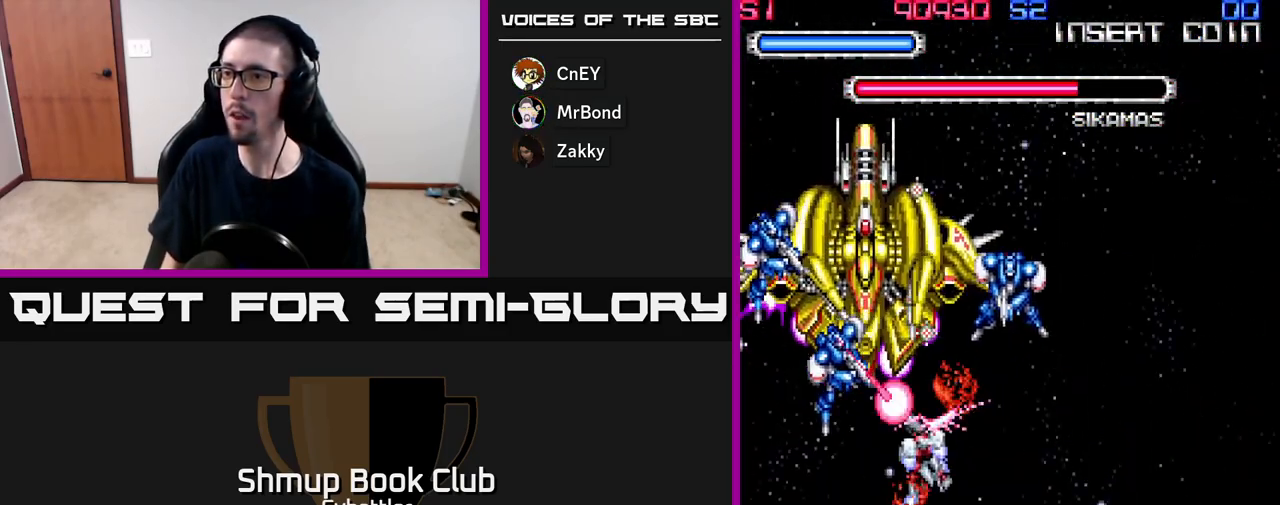
{"buttons": ["DPAD_DOWN", "DPAD_RIGHT"], "right_stick": "center"}
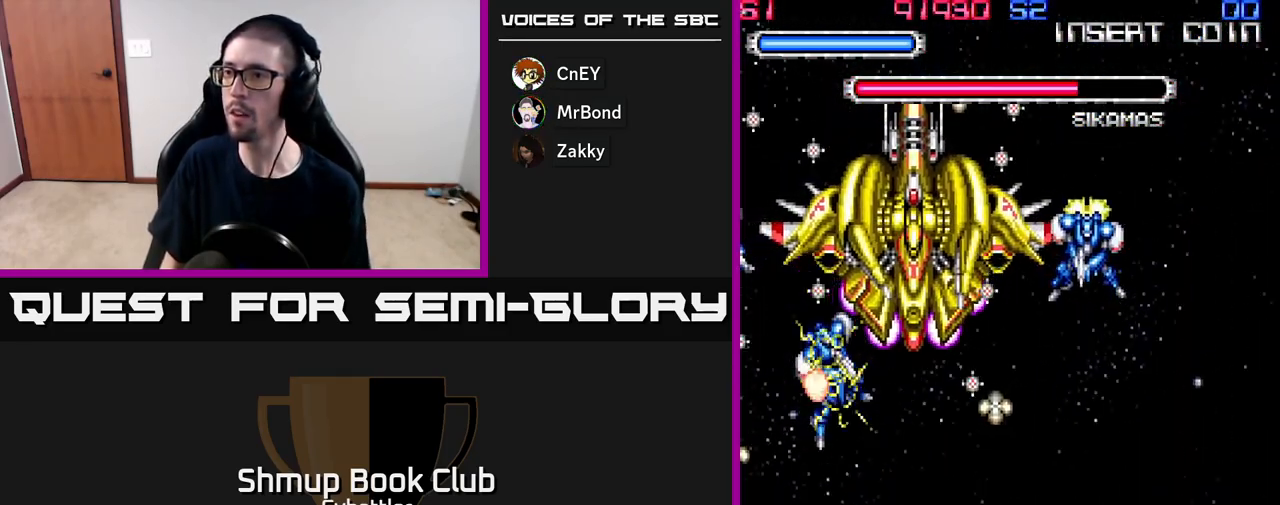
{"buttons": ["A", "DPAD_DOWN", "DPAD_RIGHT"], "right_stick": "center", "events": [[167, "DPAD_DOWN", "up"], [217, "DPAD_RIGHT", "up"], [217, "DPAD_UP", "down"], [283, "A", "down"], [317, "DPAD_UP", "up"], [350, "DPAD_DOWN", "down"], [400, "DPAD_RIGHT", "down"]]}
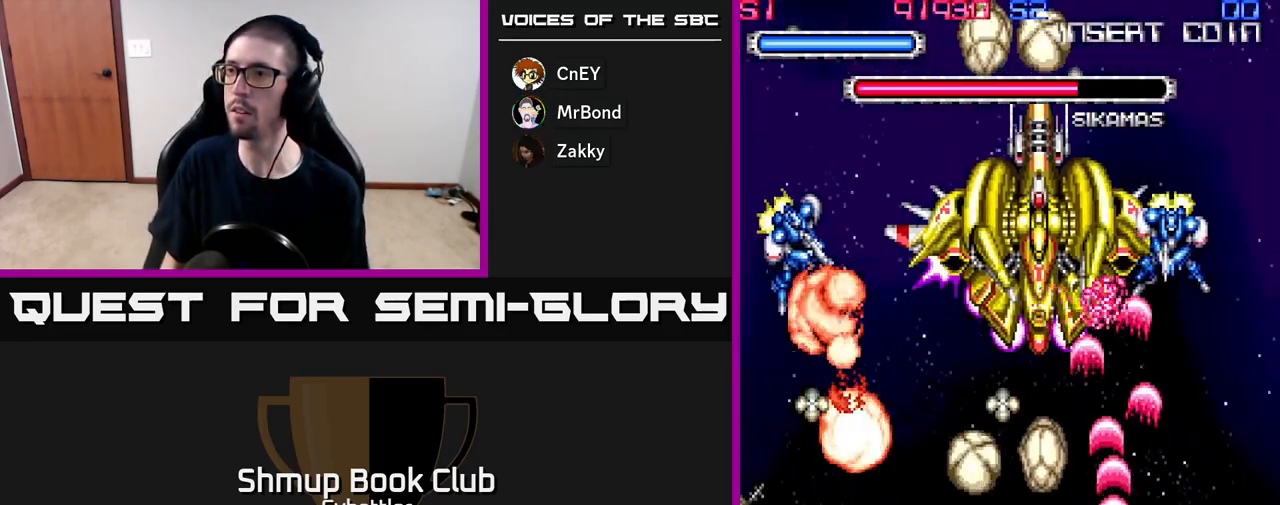
{"buttons": ["A", "DPAD_LEFT"], "right_stick": "center", "events": [[133, "DPAD_DOWN", "up"], [233, "DPAD_RIGHT", "up"], [267, "DPAD_LEFT", "down"]]}
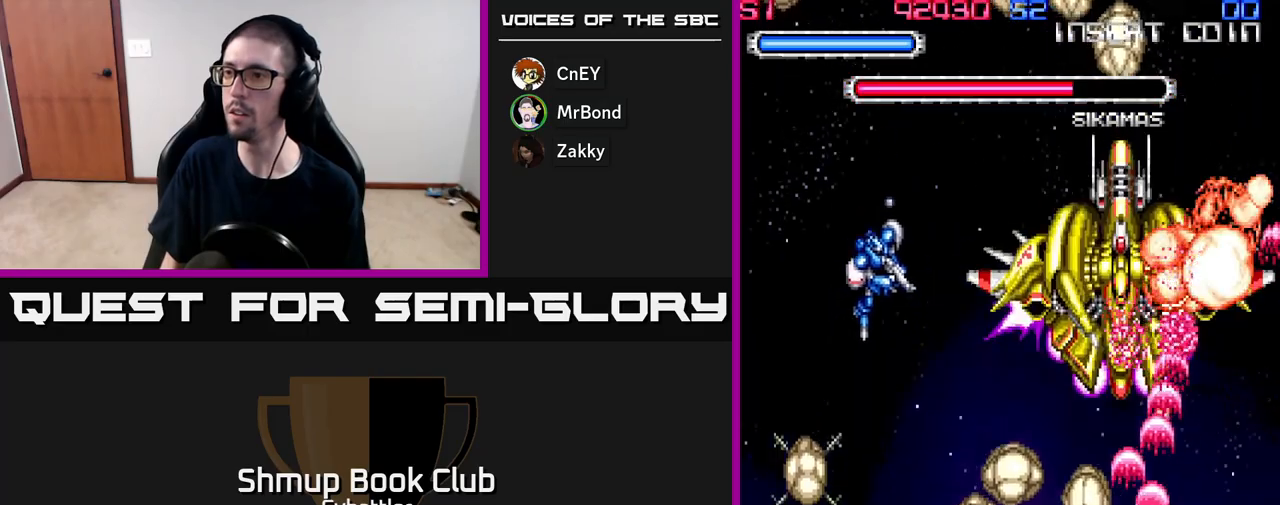
{"buttons": ["A", "DPAD_RIGHT"], "right_stick": "center", "events": [[450, "DPAD_LEFT", "up"], [467, "DPAD_DOWN", "down"], [467, "DPAD_RIGHT", "down"], [500, "DPAD_DOWN", "up"]]}
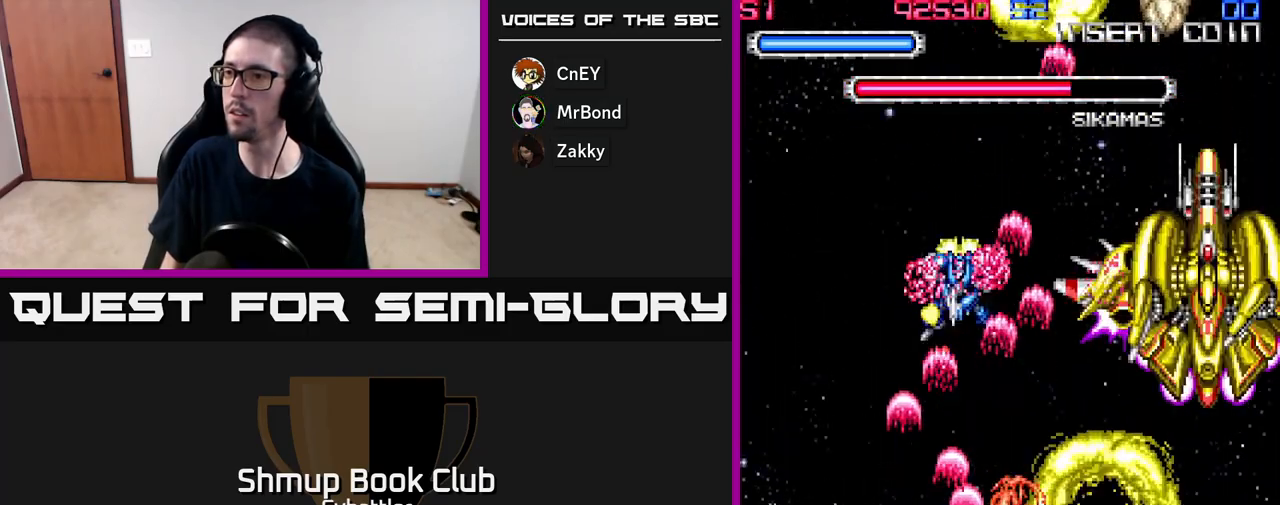
{"buttons": ["A"], "right_stick": "center", "events": [[100, "DPAD_RIGHT", "up"], [133, "DPAD_LEFT", "down"], [317, "DPAD_LEFT", "up"], [333, "DPAD_DOWN", "down"], [350, "DPAD_RIGHT", "down"], [450, "DPAD_DOWN", "up"], [500, "DPAD_RIGHT", "up"]]}
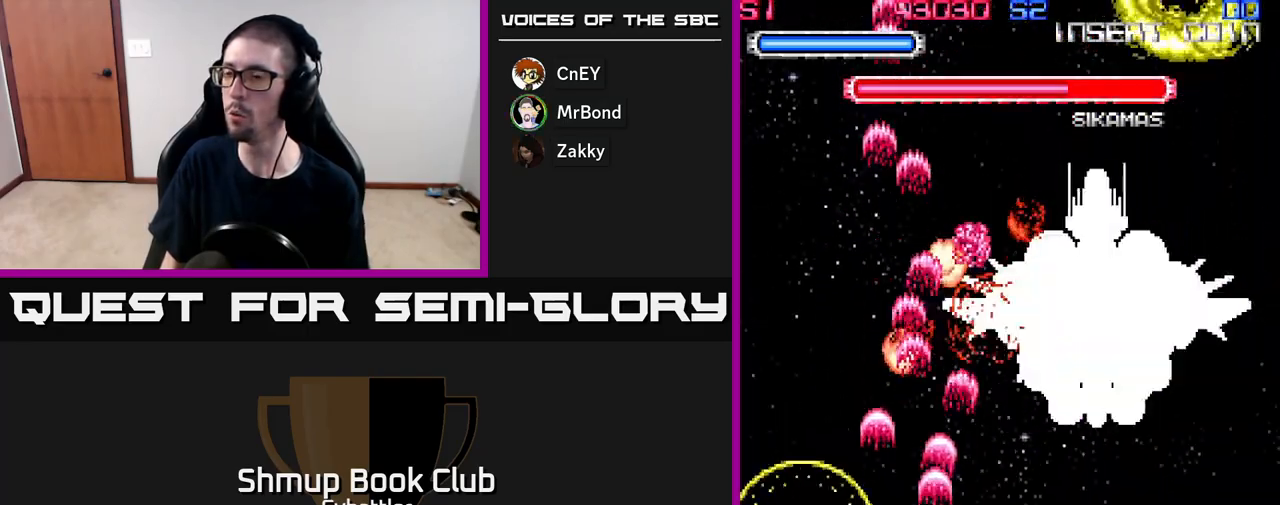
{"buttons": ["A", "DPAD_RIGHT"], "right_stick": "center", "events": [[200, "DPAD_LEFT", "down"], [317, "DPAD_LEFT", "up"], [467, "DPAD_RIGHT", "down"]]}
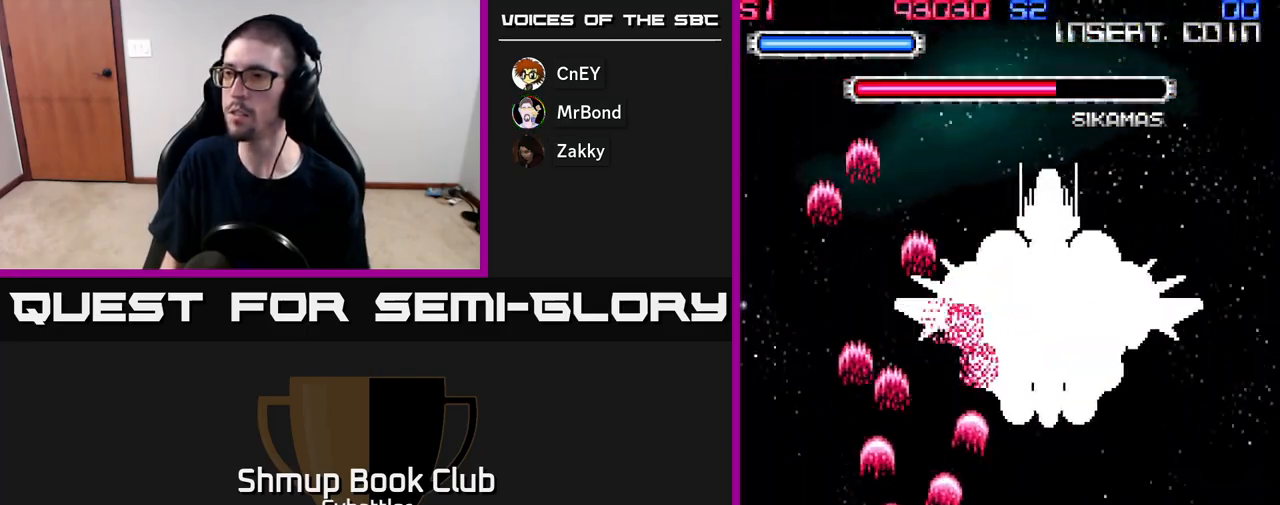
{"buttons": ["A", "DPAD_LEFT"], "right_stick": "center", "events": [[200, "DPAD_RIGHT", "up"], [267, "DPAD_LEFT", "down"]]}
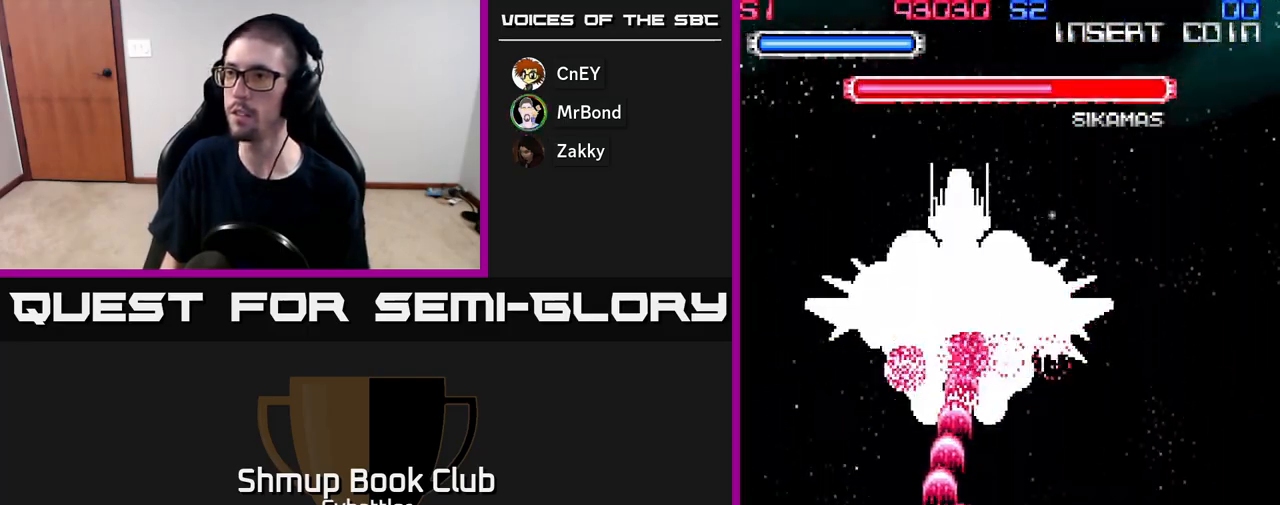
{"buttons": ["A"], "right_stick": "center", "events": [[17, "DPAD_LEFT", "up"], [233, "DPAD_RIGHT", "down"], [300, "DPAD_RIGHT", "up"], [367, "DPAD_LEFT", "down"], [500, "DPAD_LEFT", "up"]]}
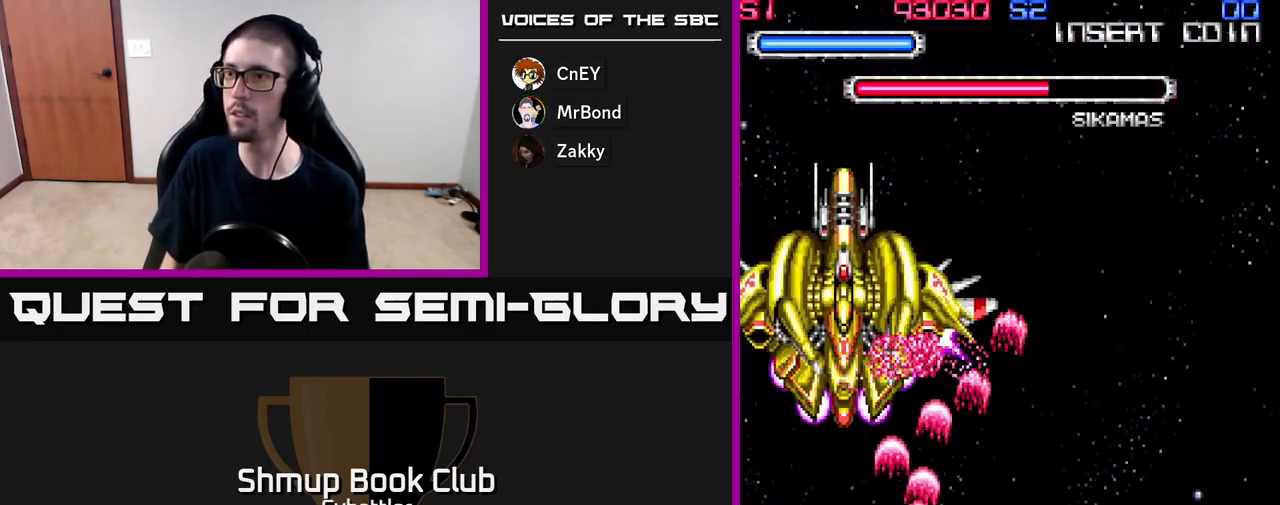
{"buttons": ["A"], "right_stick": "center", "events": [[317, "DPAD_LEFT", "down"], [500, "DPAD_LEFT", "up"]]}
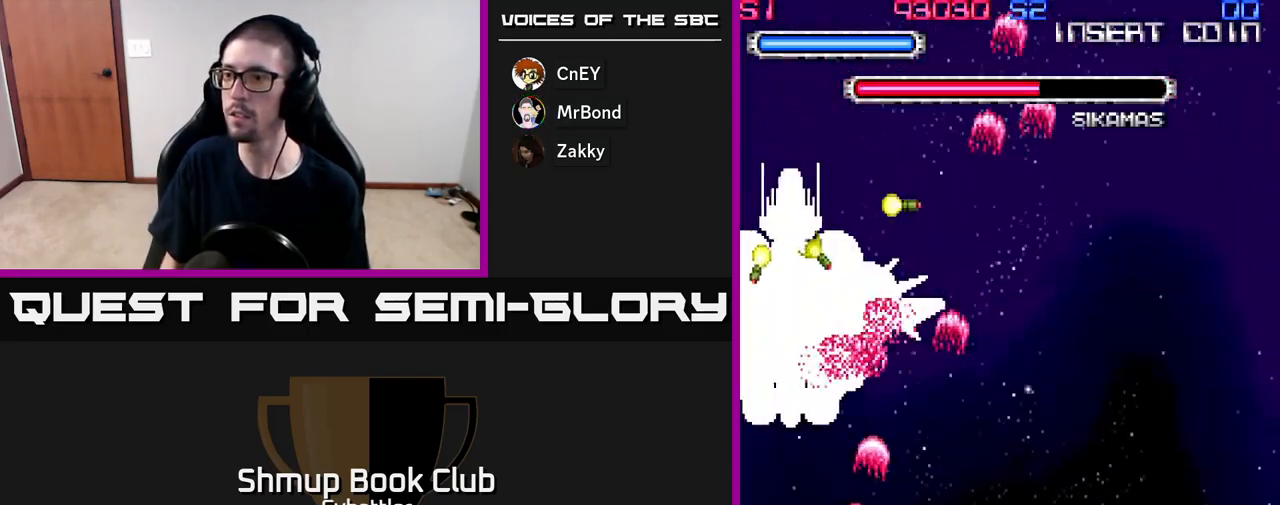
{"buttons": ["A"], "right_stick": "center", "events": [[67, "DPAD_RIGHT", "down"], [150, "DPAD_RIGHT", "up"], [217, "DPAD_RIGHT", "down"], [500, "DPAD_RIGHT", "up"]]}
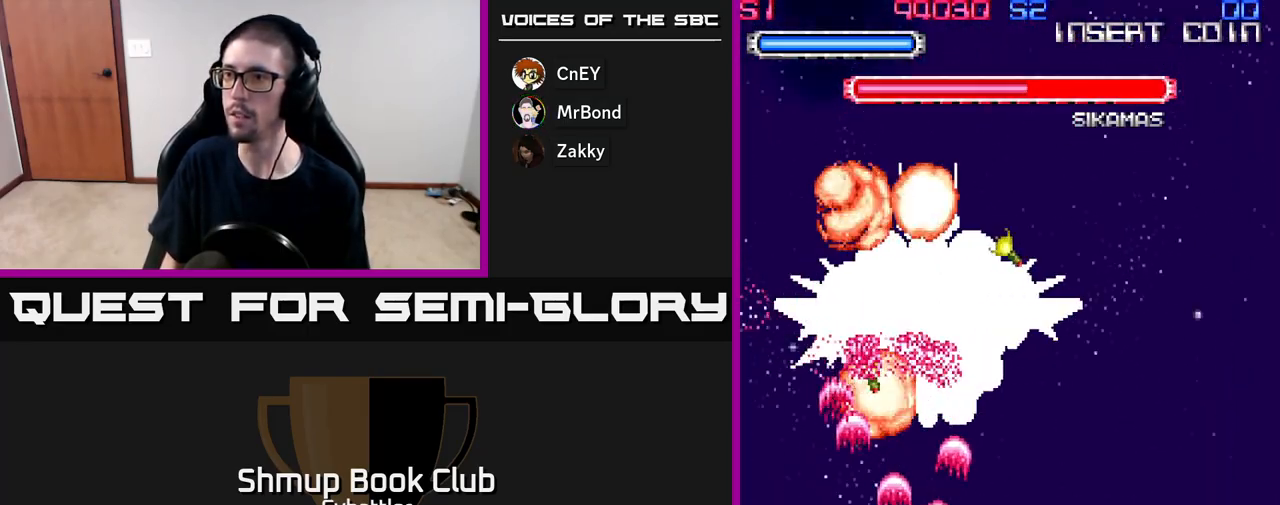
{"buttons": ["A", "DPAD_RIGHT"], "right_stick": "center", "events": [[33, "DPAD_UP", "down"], [50, "DPAD_LEFT", "down"], [83, "DPAD_UP", "up"], [317, "DPAD_LEFT", "up"], [350, "DPAD_DOWN", "down"], [350, "DPAD_RIGHT", "down"], [367, "DPAD_DOWN", "up"]]}
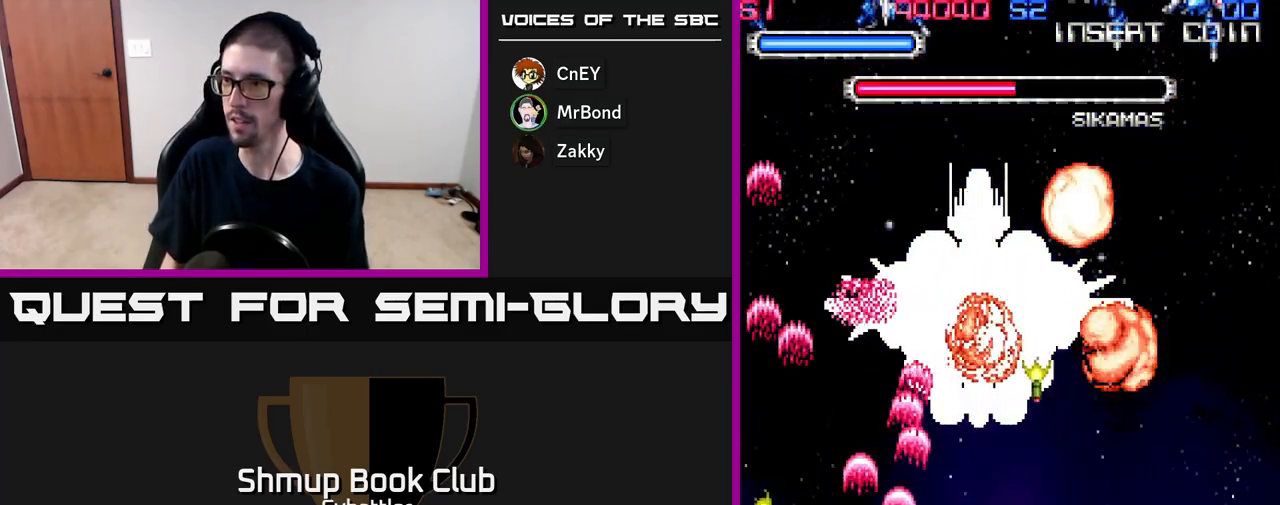
{"buttons": ["A", "DPAD_LEFT"], "right_stick": "center", "events": [[350, "DPAD_RIGHT", "up"], [383, "DPAD_LEFT", "down"]]}
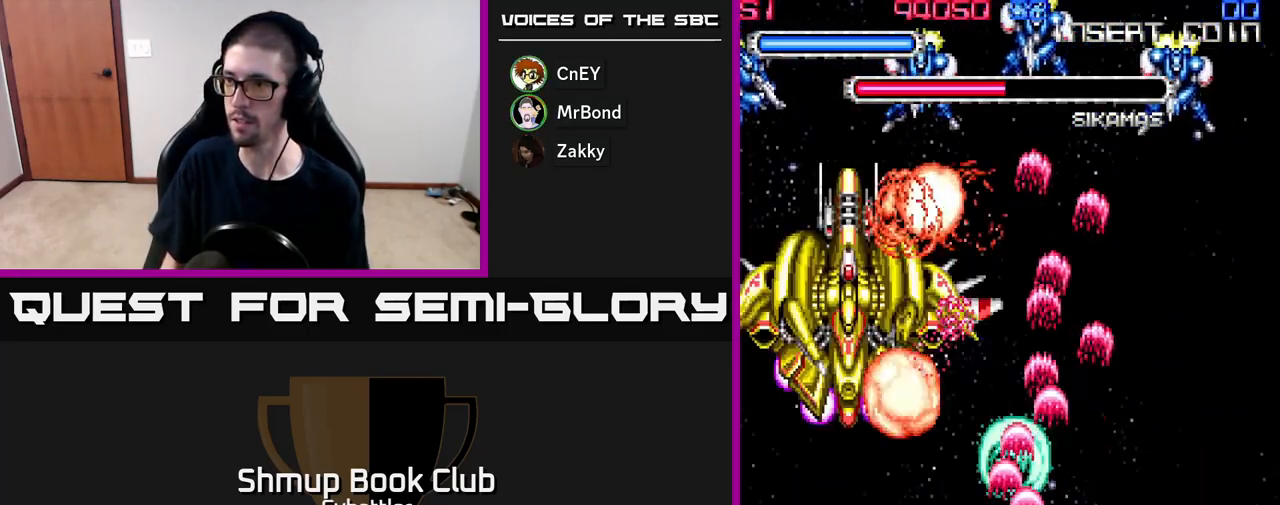
{"buttons": ["A", "DPAD_RIGHT"], "right_stick": "center", "events": [[133, "DPAD_LEFT", "up"], [167, "DPAD_DOWN", "down"], [183, "DPAD_DOWN", "up"], [183, "DPAD_RIGHT", "down"]]}
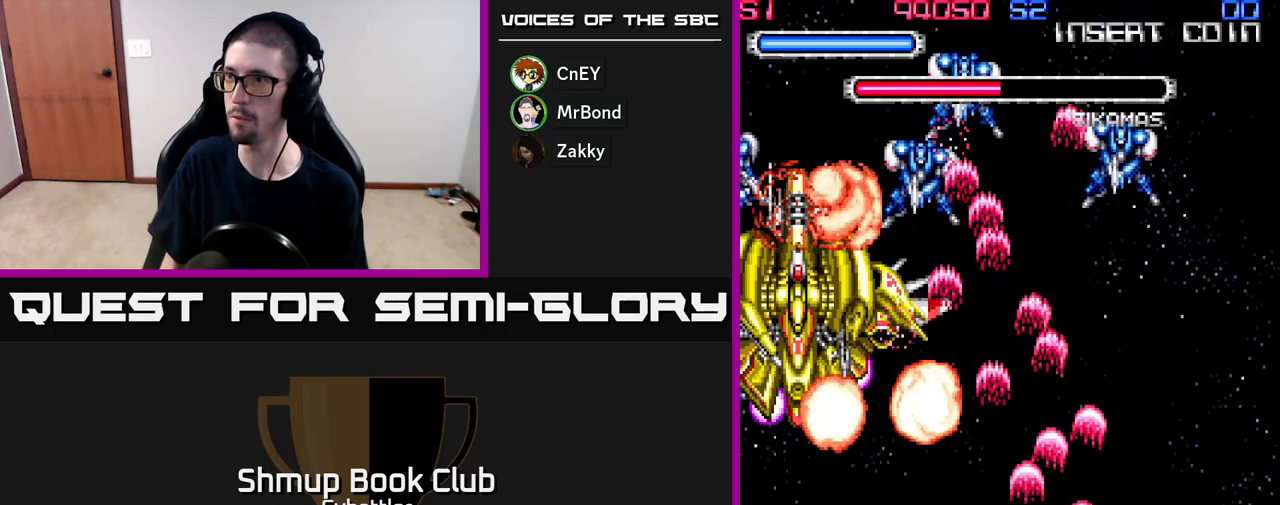
{"buttons": ["A", "DPAD_UP", "DPAD_LEFT"], "right_stick": "center", "events": [[217, "A", "up"], [217, "DPAD_UP", "down"], [233, "DPAD_RIGHT", "up"], [317, "DPAD_LEFT", "down"], [367, "A", "down"]]}
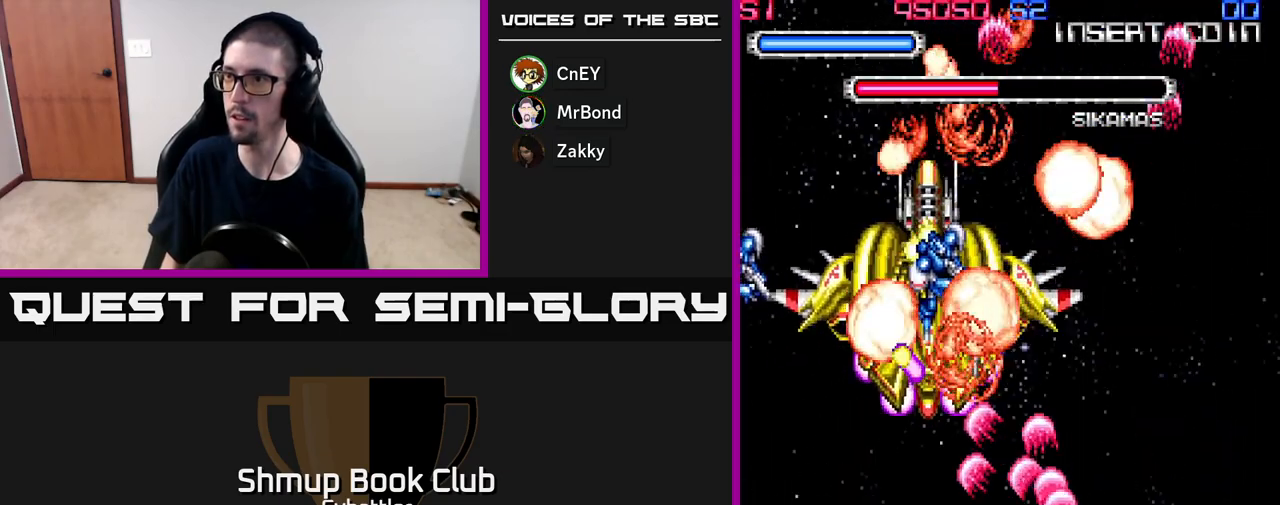
{"buttons": ["A", "DPAD_DOWN", "DPAD_LEFT"], "right_stick": "center", "events": [[17, "DPAD_LEFT", "up"], [133, "DPAD_LEFT", "down"], [167, "DPAD_UP", "up"], [400, "DPAD_DOWN", "down"]]}
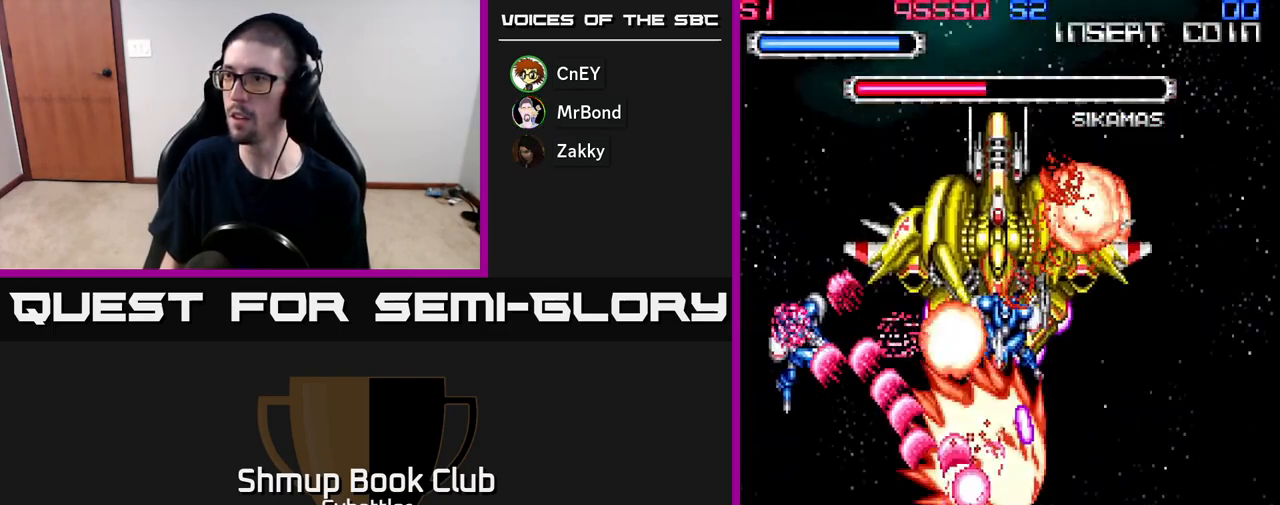
{"buttons": ["DPAD_UP", "DPAD_RIGHT"], "right_stick": "center", "events": [[300, "DPAD_DOWN", "up"], [383, "A", "up"], [400, "DPAD_UP", "down"], [433, "DPAD_LEFT", "up"], [467, "DPAD_RIGHT", "down"]]}
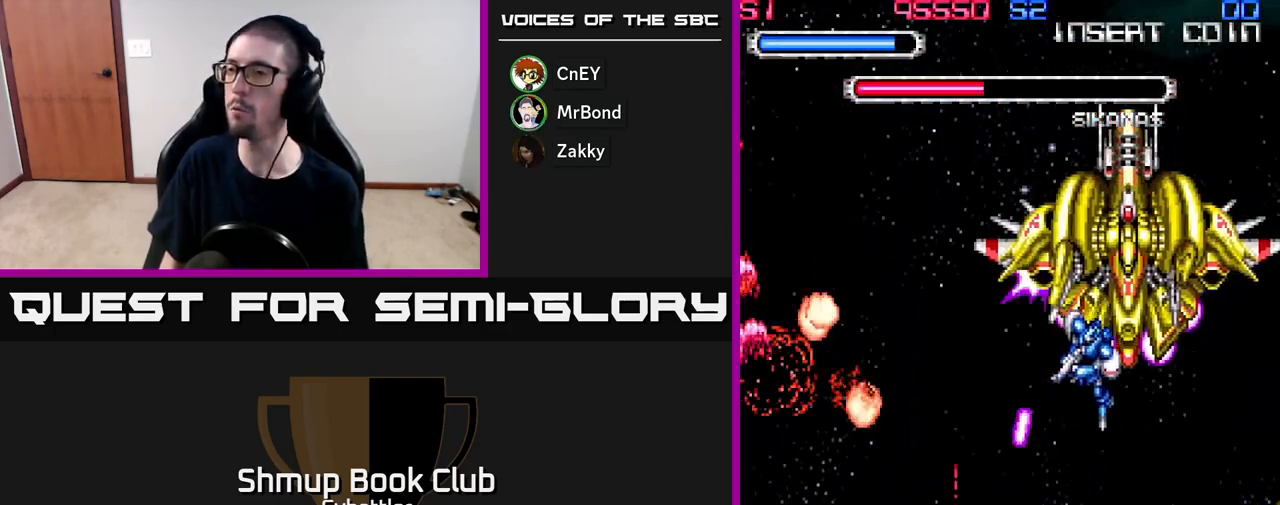
{"buttons": ["A", "DPAD_LEFT"], "right_stick": "center", "events": [[17, "A", "down"], [133, "DPAD_UP", "up"], [167, "DPAD_RIGHT", "up"], [200, "DPAD_LEFT", "down"]]}
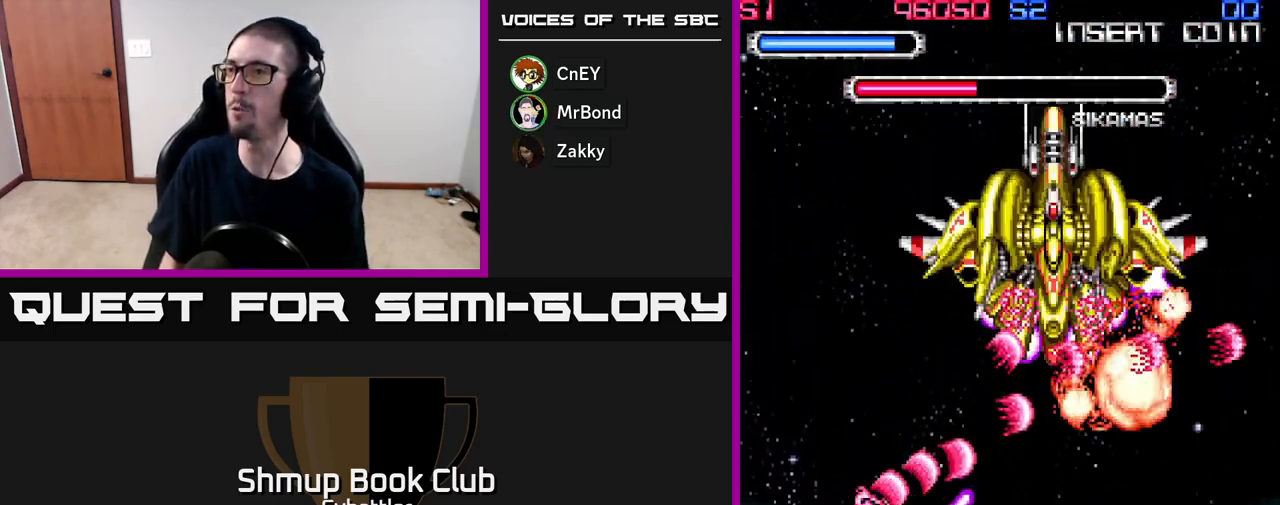
{"buttons": ["DPAD_RIGHT"], "right_stick": "center", "events": [[83, "DPAD_UP", "down"], [117, "DPAD_LEFT", "up"], [283, "DPAD_UP", "up"], [317, "DPAD_RIGHT", "down"], [350, "A", "up"], [417, "DPAD_DOWN", "down"], [467, "DPAD_DOWN", "up"]]}
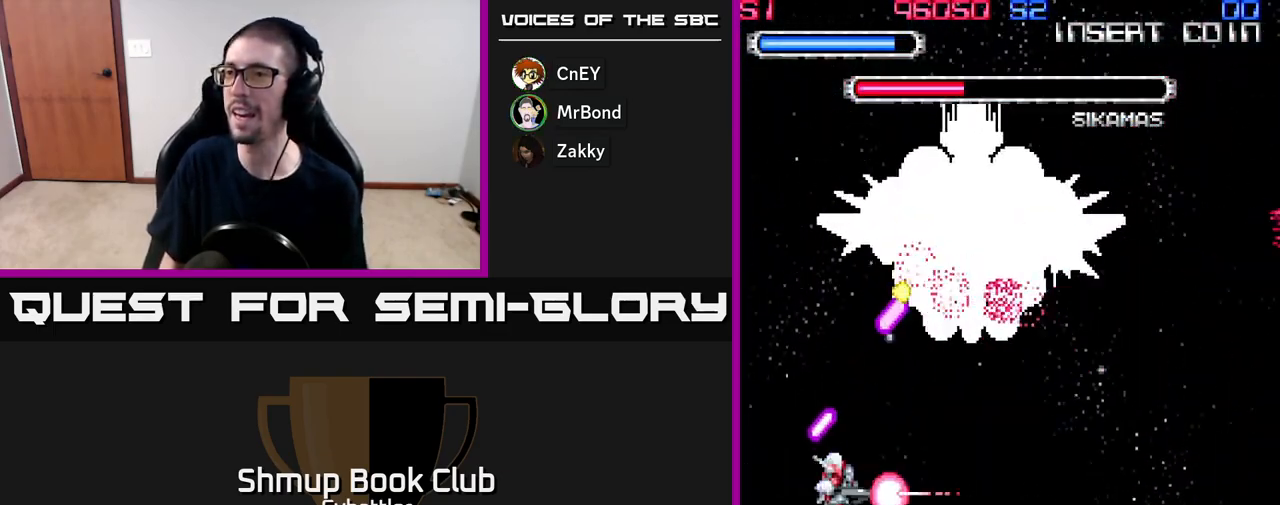
{"buttons": ["DPAD_UP"], "right_stick": "center", "events": [[83, "DPAD_RIGHT", "up"], [83, "DPAD_UP", "down"], [100, "A", "down"], [117, "DPAD_RIGHT", "down"], [133, "DPAD_UP", "up"], [250, "A", "up"], [433, "DPAD_RIGHT", "up"], [433, "DPAD_UP", "down"]]}
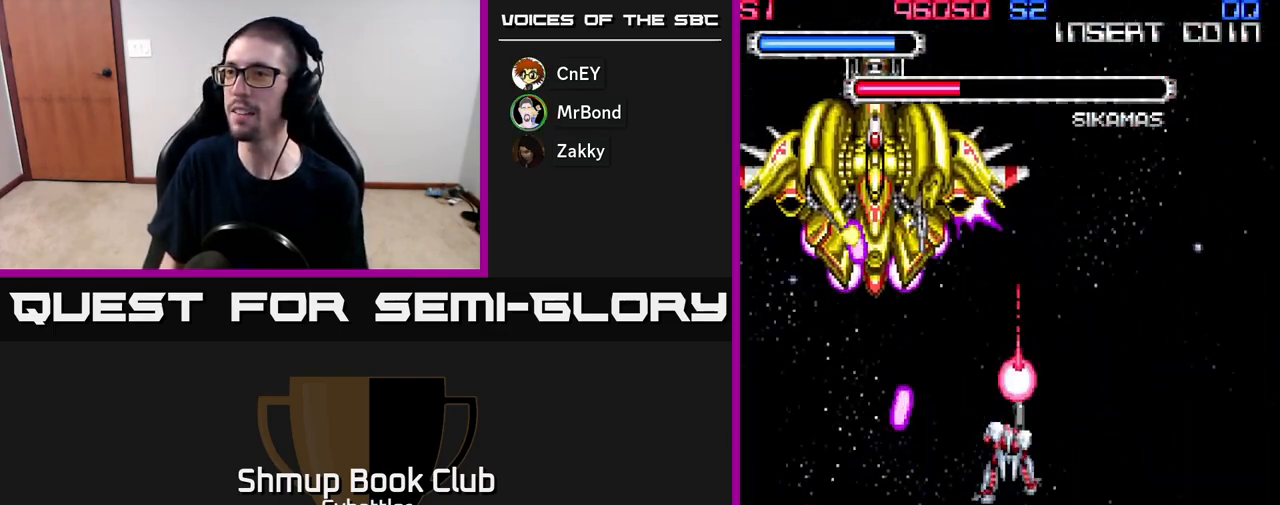
{"buttons": ["X"], "right_stick": "center", "events": [[83, "DPAD_LEFT", "down"], [200, "X", "down"], [267, "X", "up"], [333, "X", "down"], [367, "DPAD_LEFT", "up"], [400, "X", "up"], [433, "X", "down"], [467, "DPAD_UP", "up"]]}
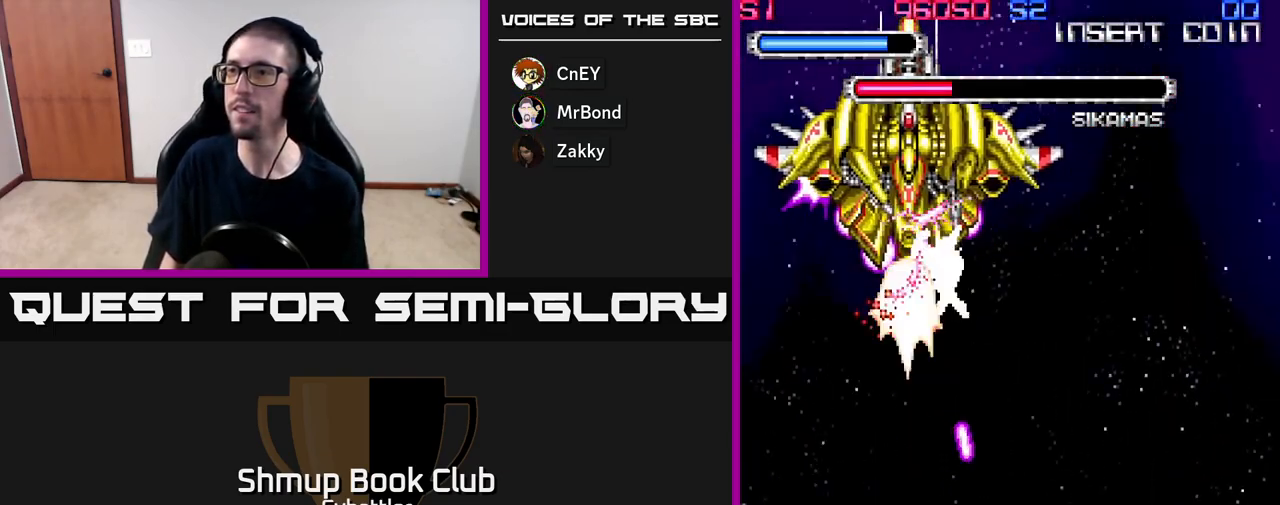
{"buttons": ["X", "DPAD_UP"], "right_stick": "center", "events": [[33, "X", "up"], [83, "X", "down"], [150, "X", "up"], [217, "X", "down"], [283, "X", "up"], [350, "X", "down"], [367, "DPAD_RIGHT", "down"], [400, "DPAD_UP", "down"], [433, "DPAD_RIGHT", "up"], [433, "X", "up"], [483, "X", "down"]]}
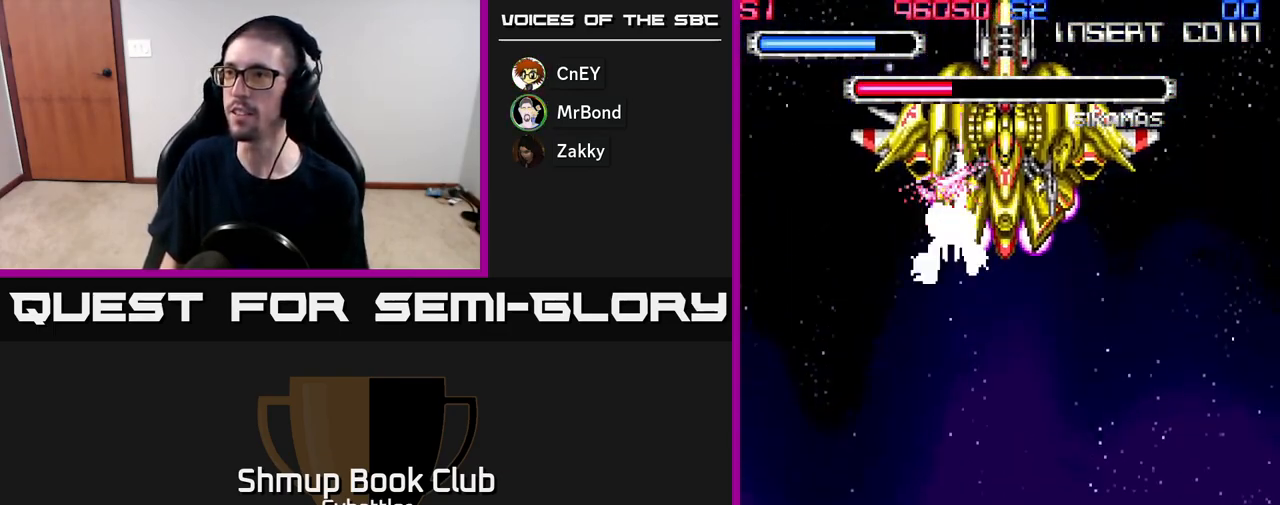
{"buttons": [], "right_stick": "center", "events": [[67, "DPAD_UP", "up"], [67, "X", "up"], [117, "X", "down"], [150, "DPAD_RIGHT", "down"], [200, "X", "up"], [250, "X", "down"], [350, "X", "up"], [400, "X", "down"], [483, "X", "up"], [500, "DPAD_RIGHT", "up"]]}
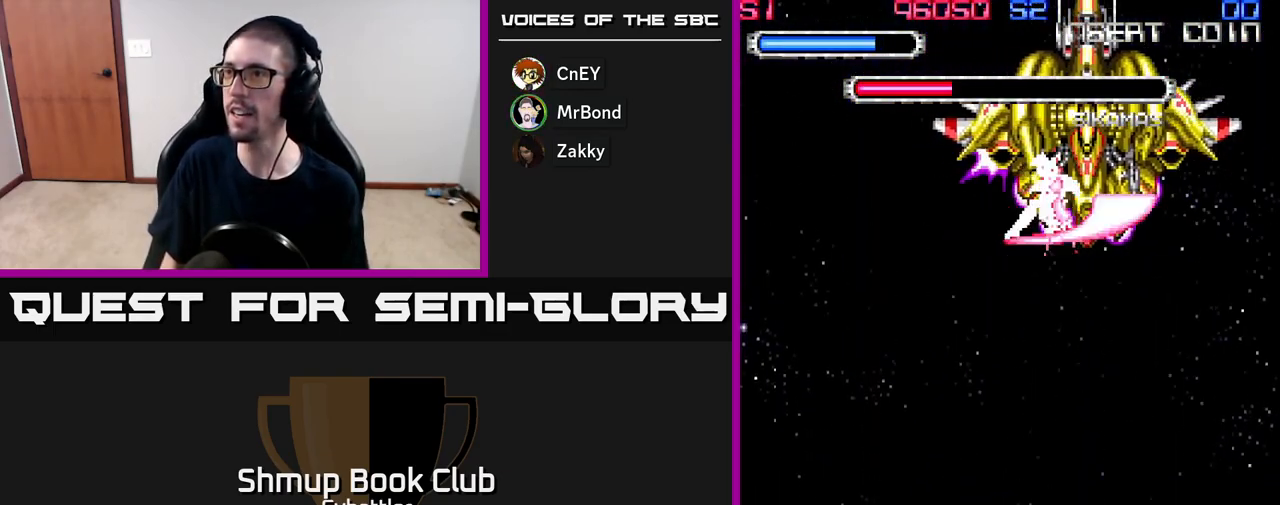
{"buttons": ["DPAD_DOWN"], "right_stick": "center", "events": [[33, "X", "down"], [117, "X", "up"], [167, "X", "down"], [183, "DPAD_DOWN", "down"], [250, "X", "up"], [300, "X", "down"], [317, "DPAD_RIGHT", "down"], [383, "X", "up"], [483, "DPAD_RIGHT", "up"]]}